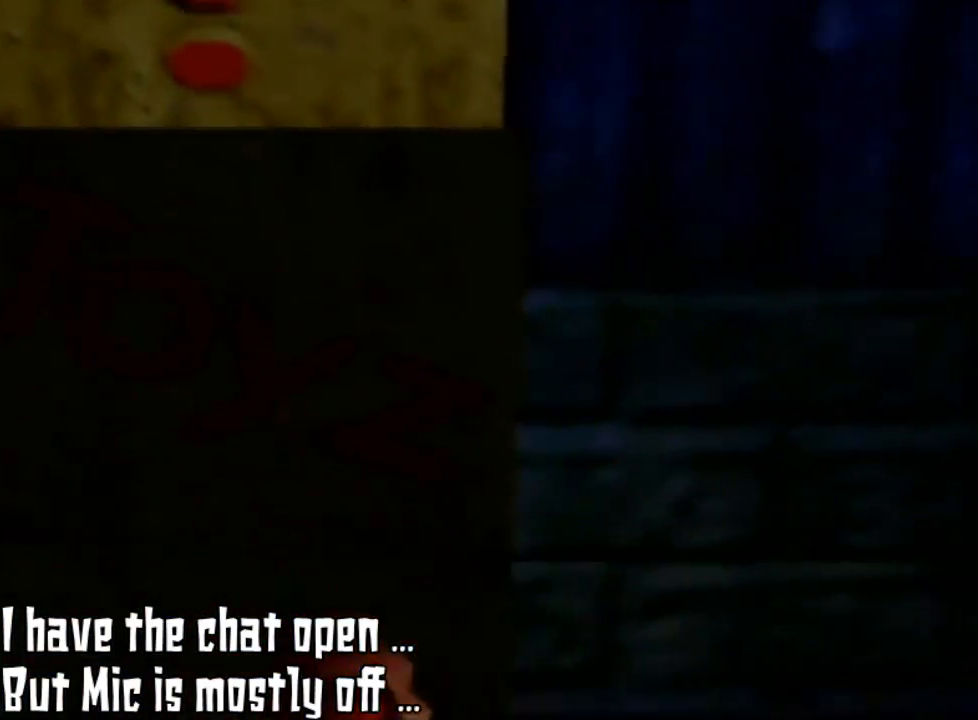
Gameplay with a controller (Nintendo layout); each line is a JSON object with the inputs held at the frame after it. "events" lists button and stick changes between this image and that frame as [ms after this image, input, new state], when the widget could be followed in between. Not read: L3 R3.
{"buttons": [], "left_stick": "down", "events": [[33, "A", "down"], [300, "A", "up"], [300, "Z", "up"]]}
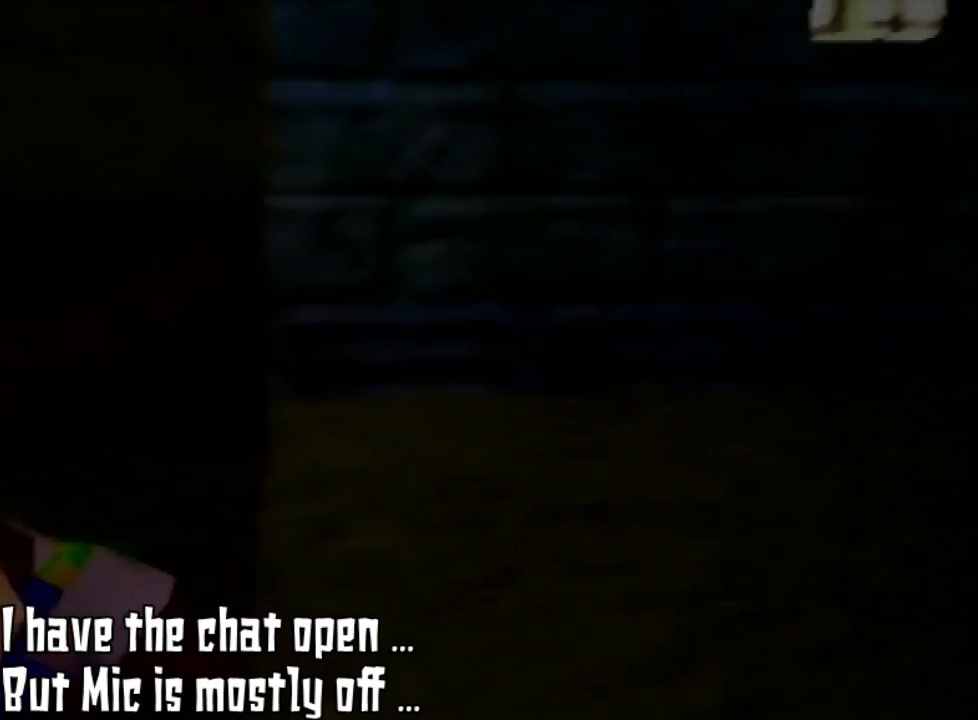
{"buttons": [], "left_stick": "down-left", "events": [[367, "left_stick", "down-left"]]}
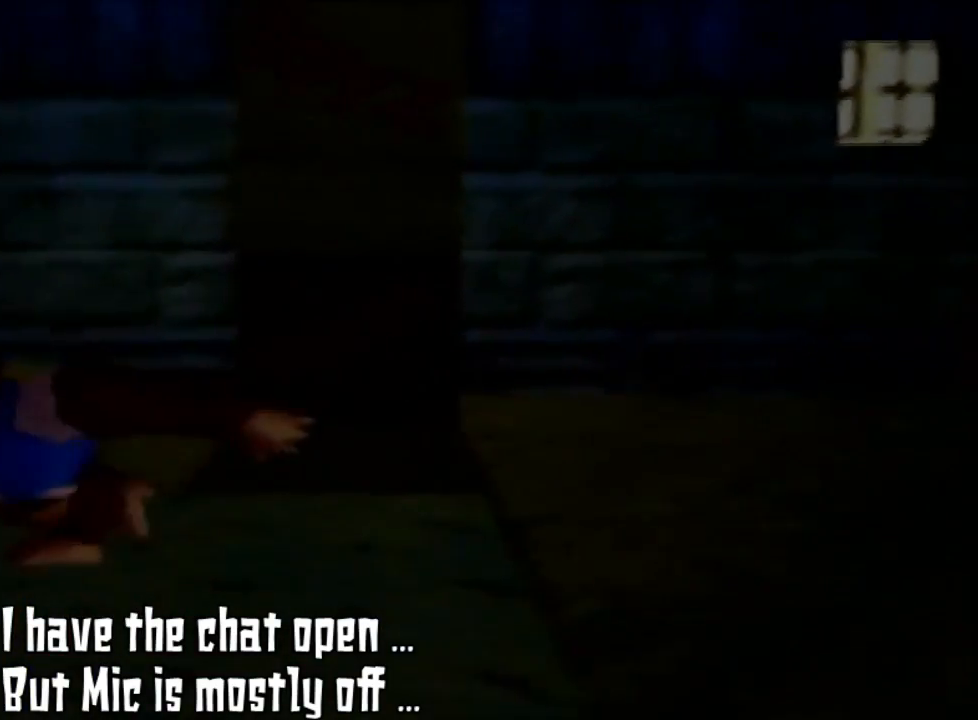
{"buttons": [], "left_stick": "down-left", "events": []}
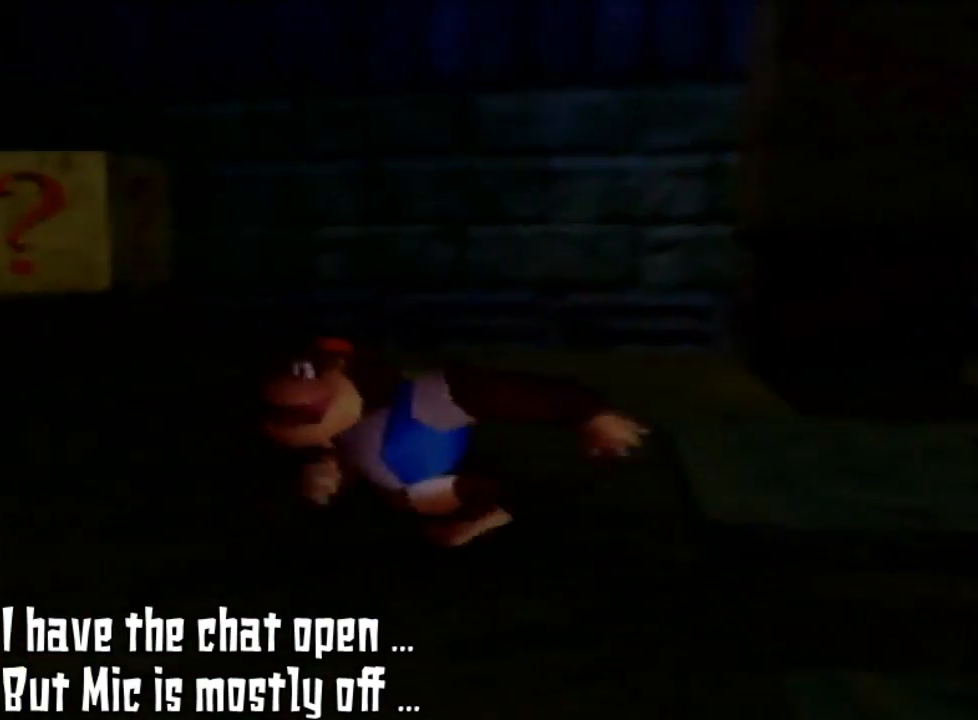
{"buttons": [], "left_stick": "left", "events": [[133, "C_RIGHT", "down"], [267, "C_RIGHT", "up"], [333, "left_stick", "left"]]}
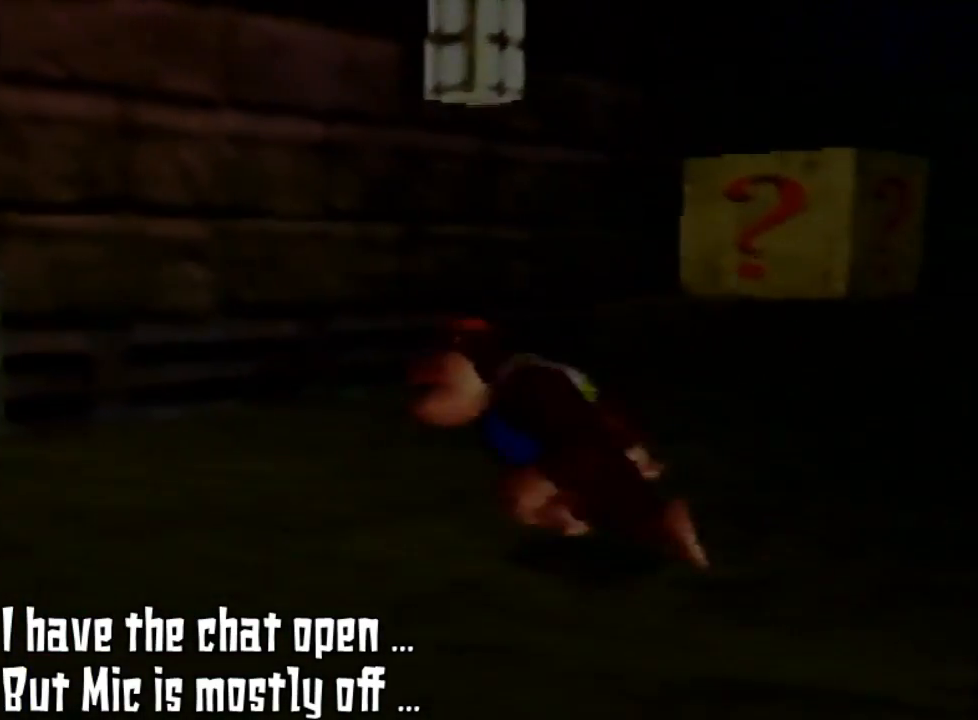
{"buttons": [], "left_stick": "left", "events": []}
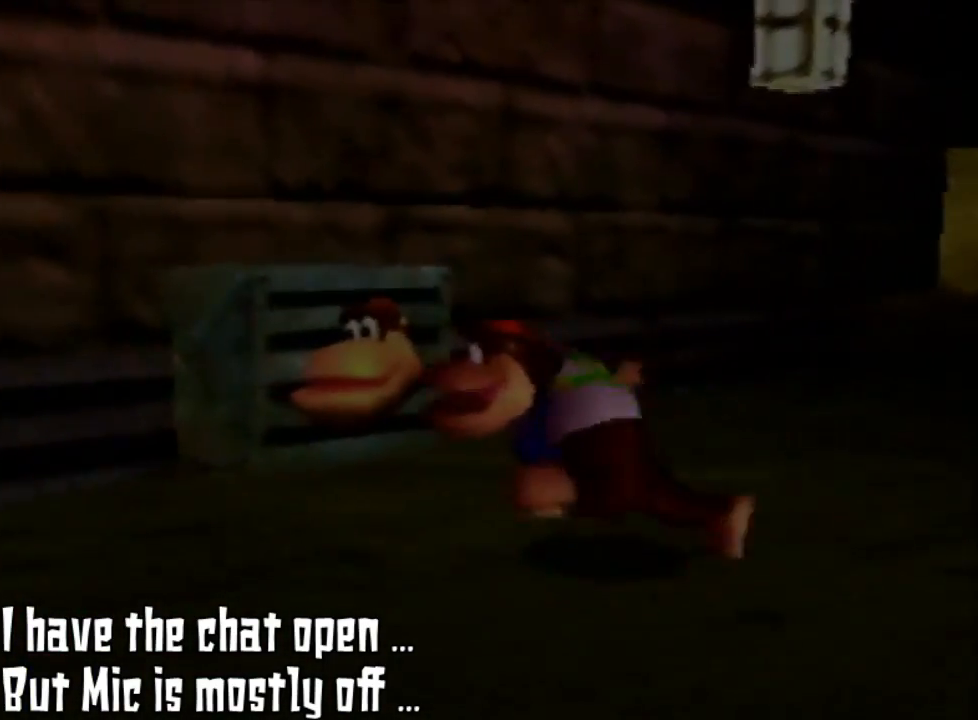
{"buttons": [], "left_stick": "up-left", "events": [[433, "left_stick", "up-left"]]}
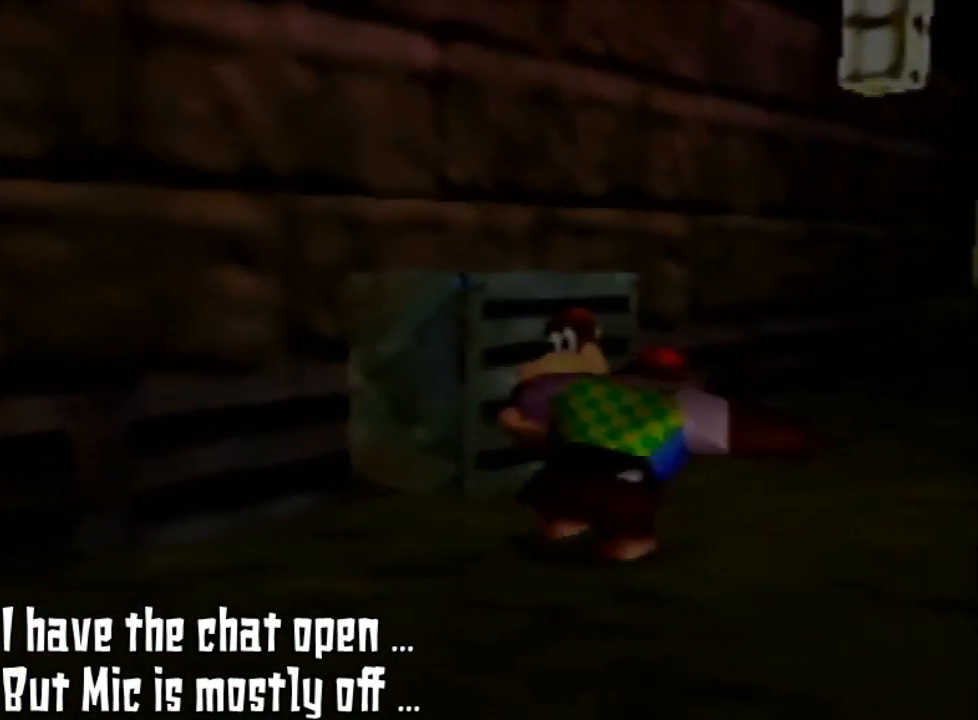
{"buttons": ["Z"], "left_stick": "center", "events": [[33, "Z", "down"], [33, "left_stick", "up"], [133, "B", "down"], [267, "left_stick", "center"], [300, "B", "up"]]}
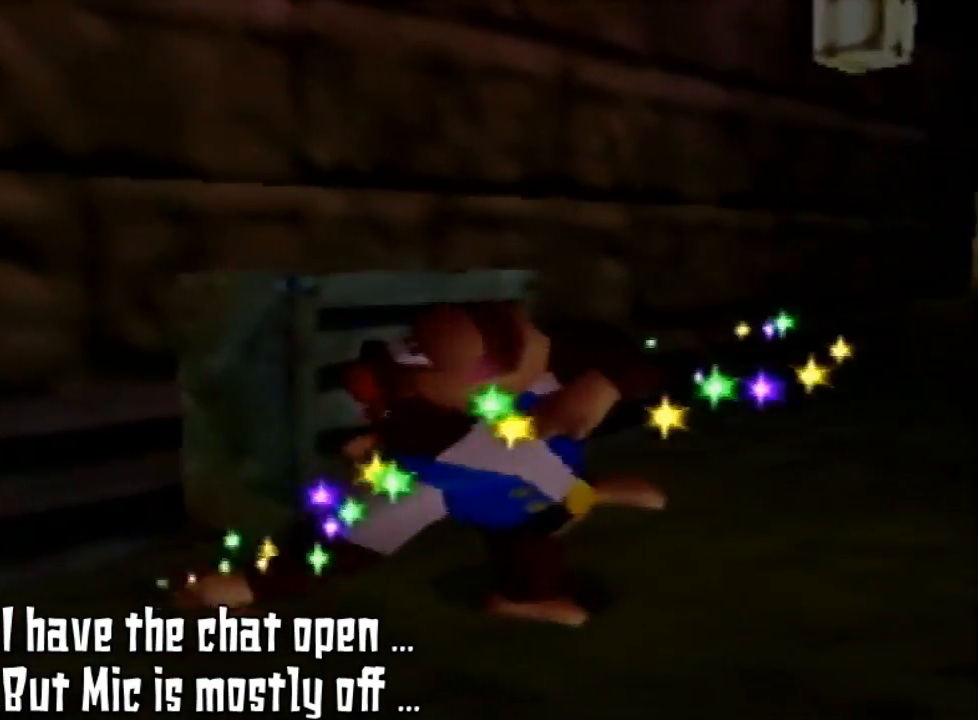
{"buttons": [], "left_stick": "center", "events": [[467, "Z", "up"]]}
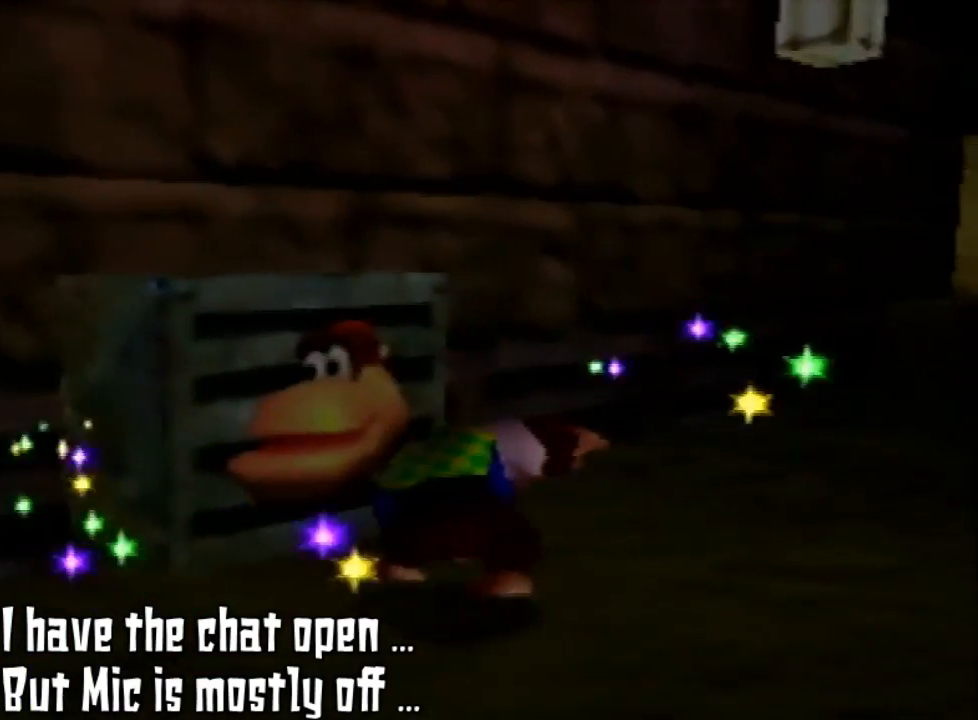
{"buttons": [], "left_stick": "down-left", "events": [[400, "left_stick", "down-left"]]}
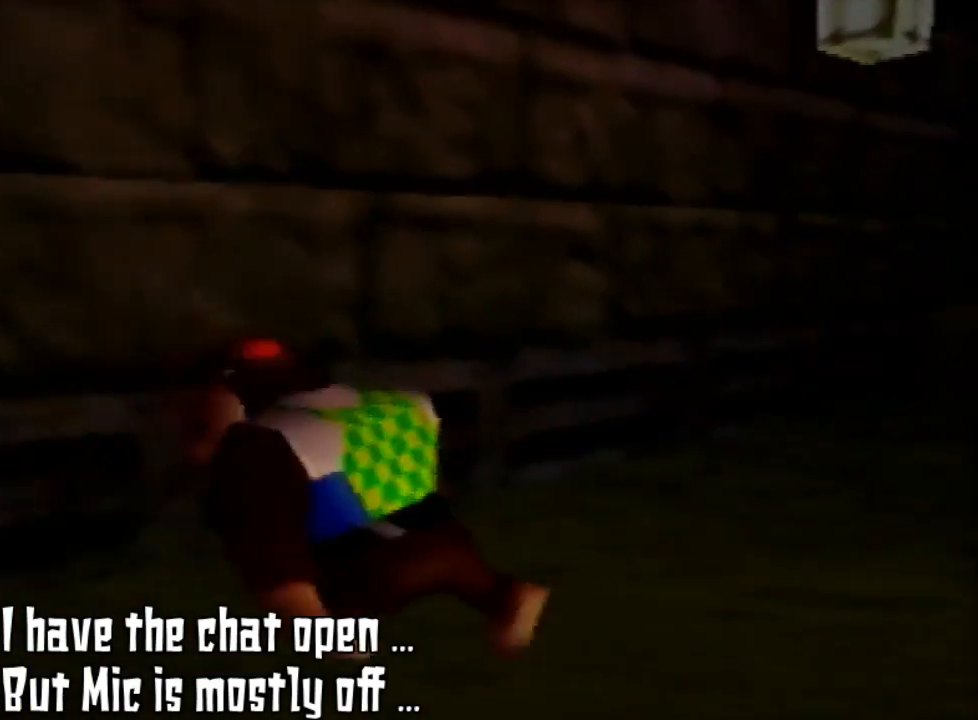
{"buttons": [], "left_stick": "center", "events": [[200, "left_stick", "center"]]}
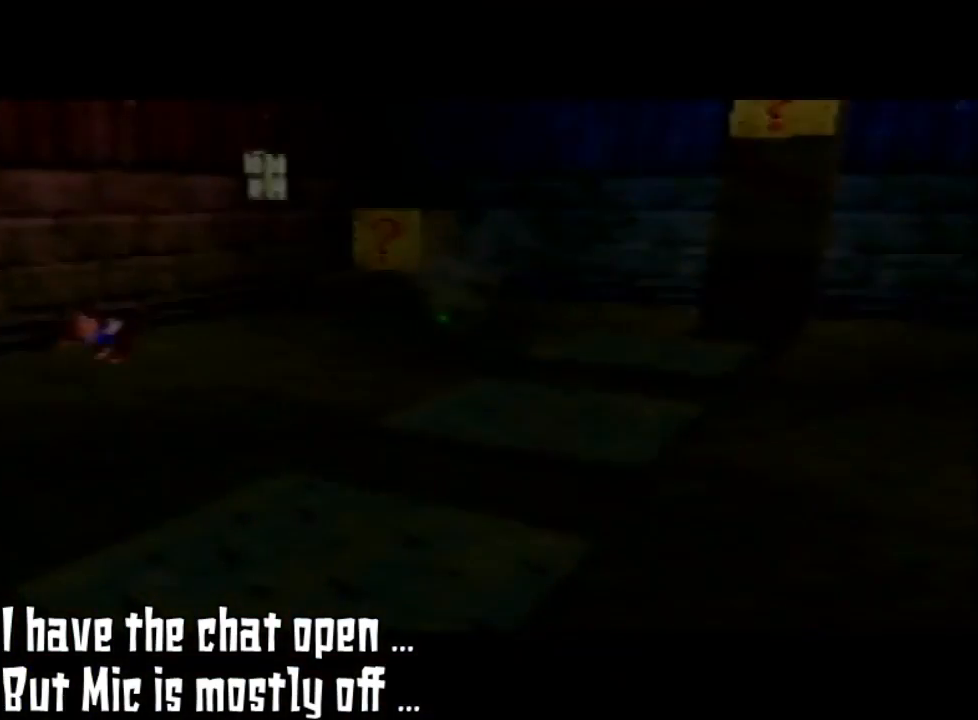
{"buttons": [], "left_stick": "down", "events": [[367, "left_stick", "down"]]}
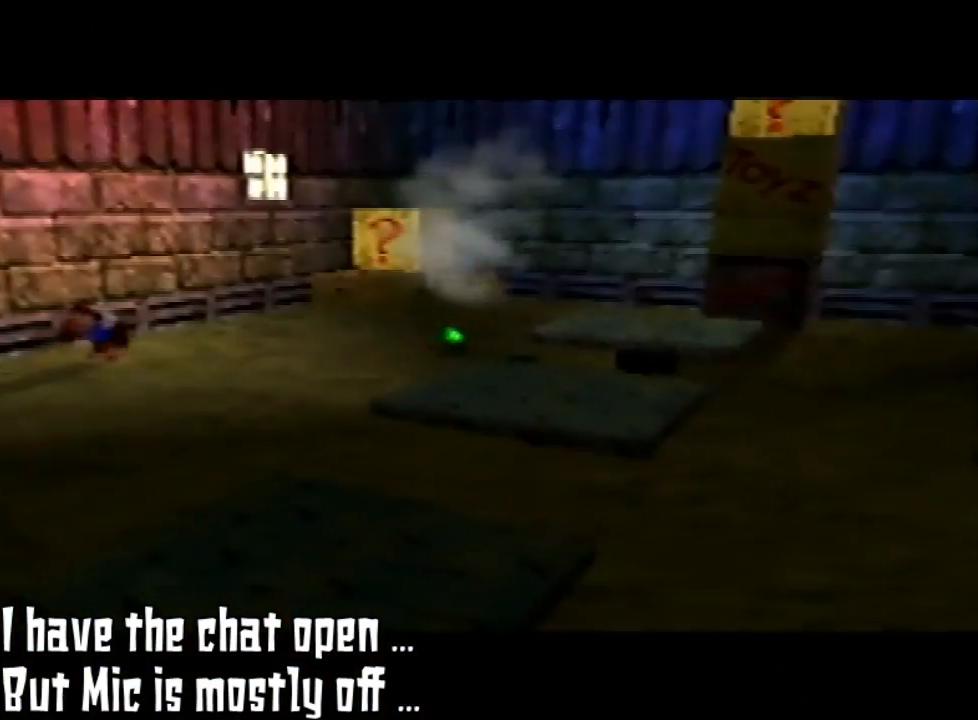
{"buttons": [], "left_stick": "center", "events": [[400, "left_stick", "center"]]}
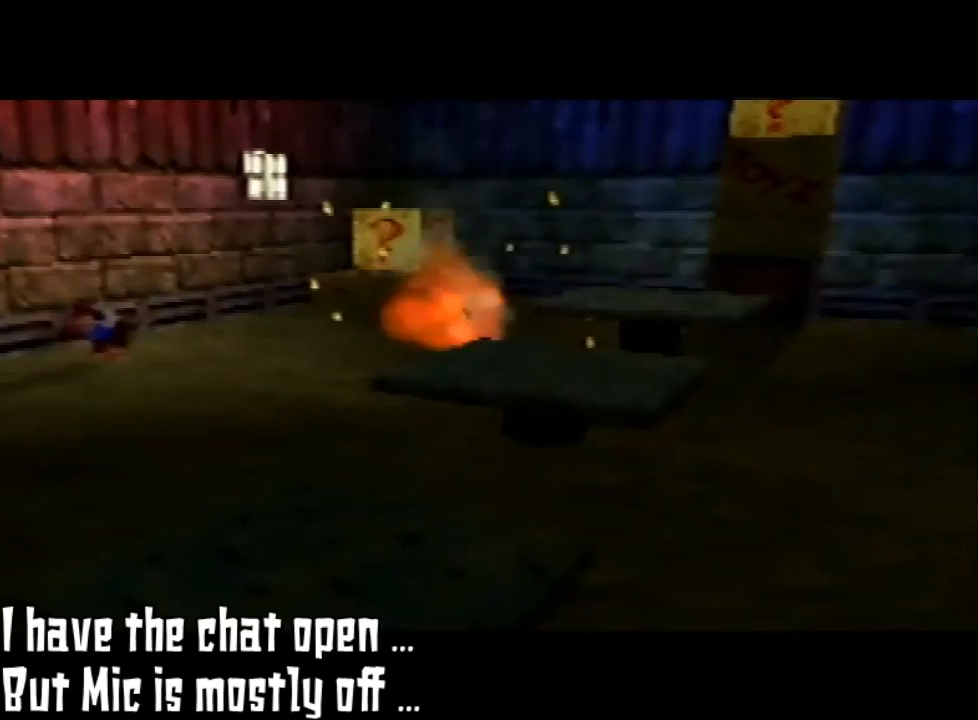
{"buttons": [], "left_stick": "center", "events": []}
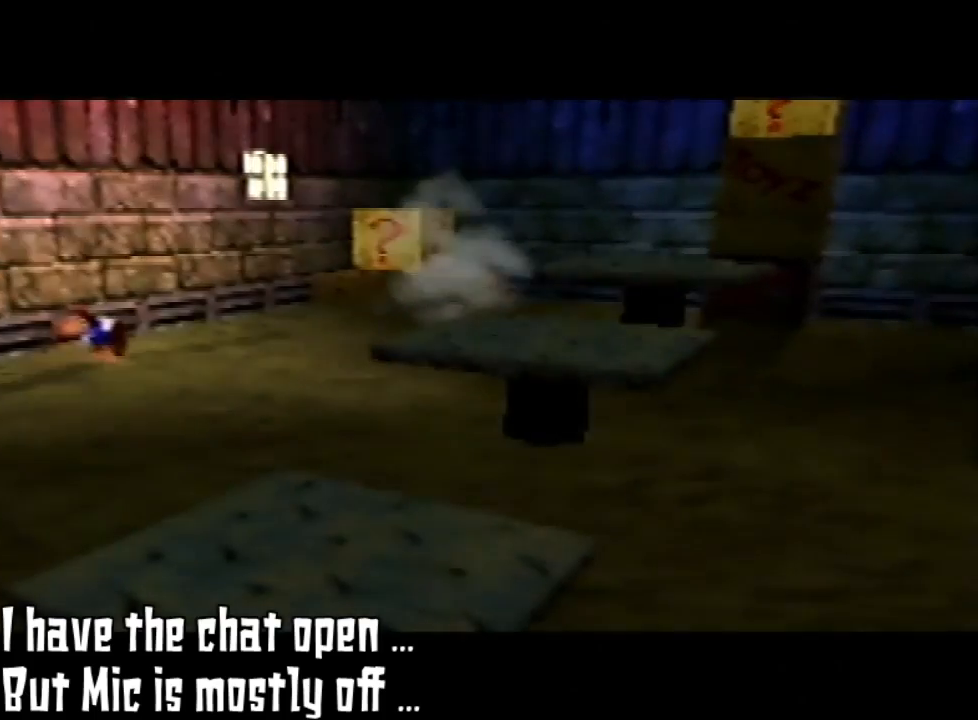
{"buttons": ["Z"], "left_stick": "center", "events": [[467, "Z", "down"]]}
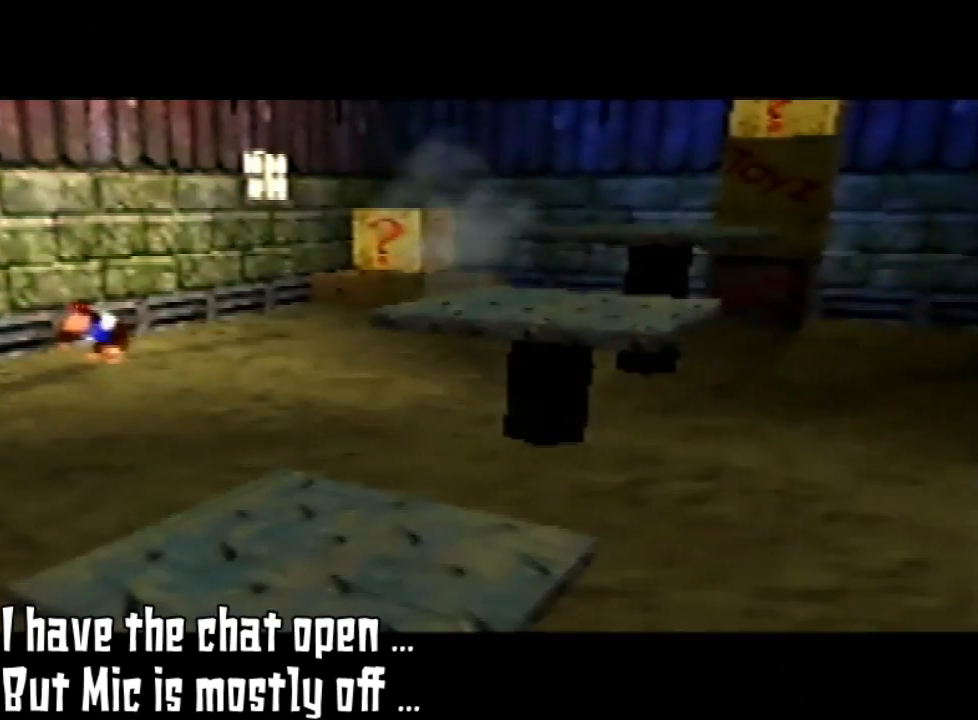
{"buttons": ["Z", "C_UP"], "left_stick": "center", "events": [[133, "C_UP", "down"], [367, "C_UP", "up"], [433, "C_UP", "down"]]}
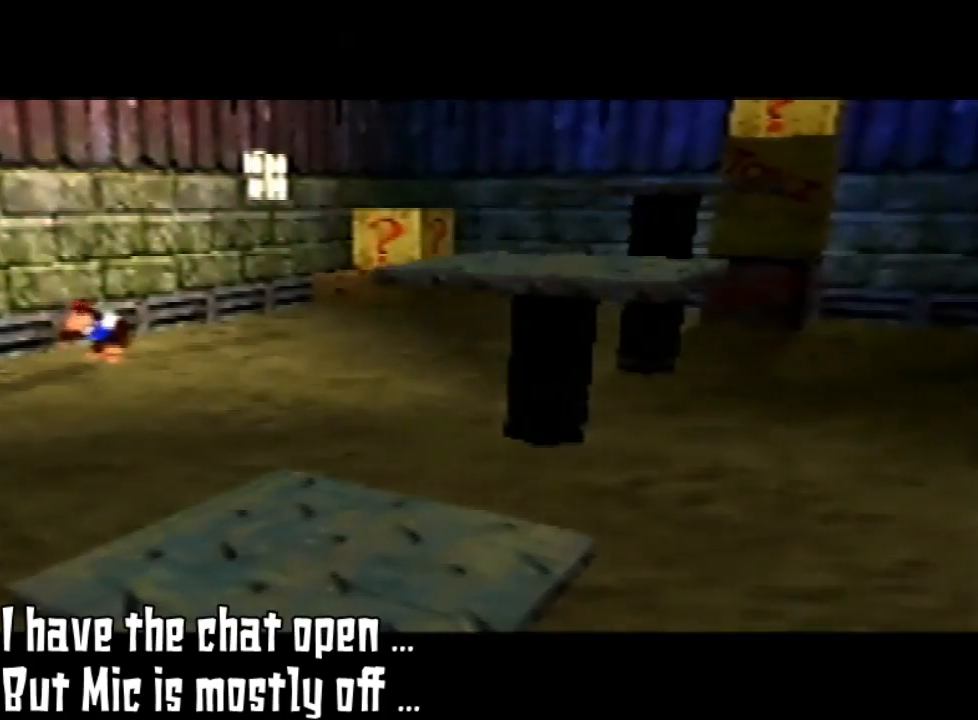
{"buttons": ["Z"], "left_stick": "center", "events": [[67, "C_UP", "up"], [167, "C_UP", "down"], [267, "C_UP", "up"], [367, "C_UP", "down"], [433, "C_UP", "up"]]}
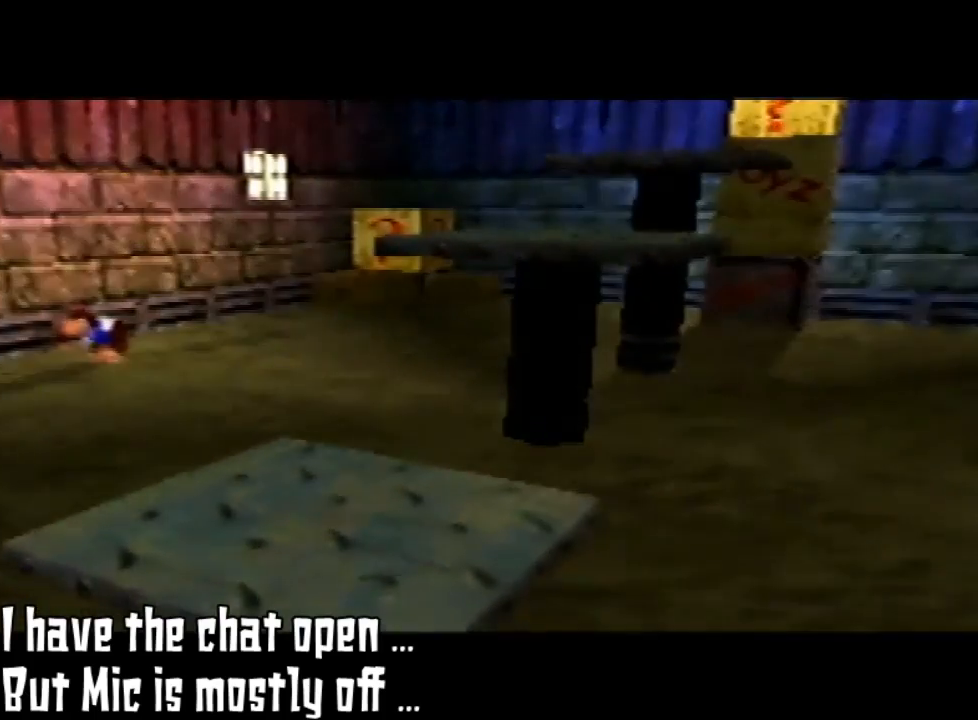
{"buttons": ["Z"], "left_stick": "center", "events": [[33, "C_UP", "down"], [133, "C_UP", "up"]]}
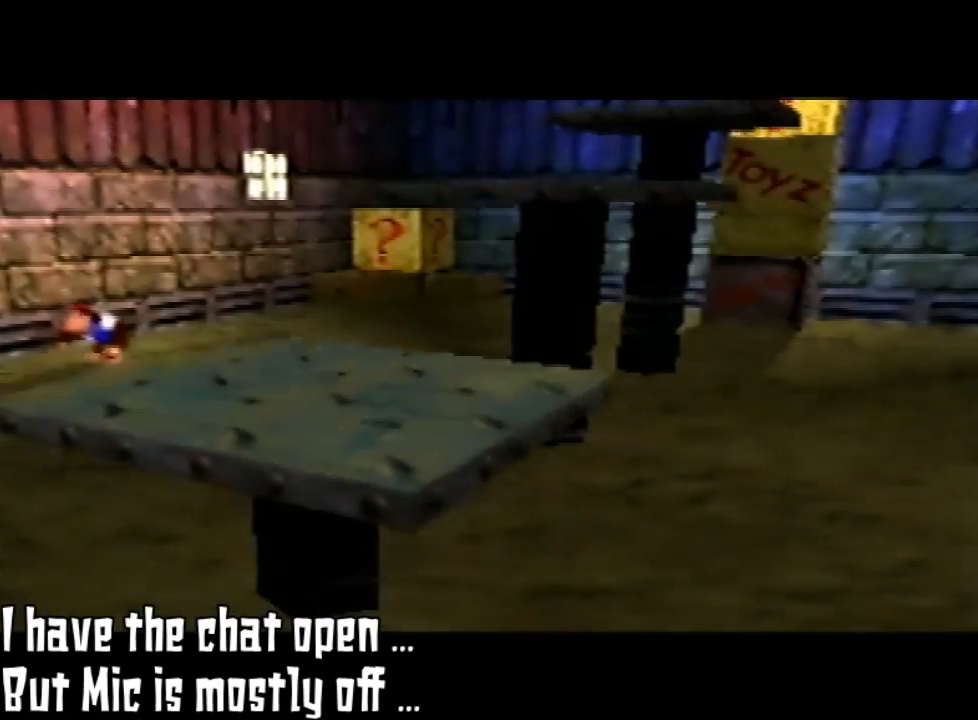
{"buttons": ["Z"], "left_stick": "center", "events": [[200, "C_UP", "down"], [333, "C_UP", "up"]]}
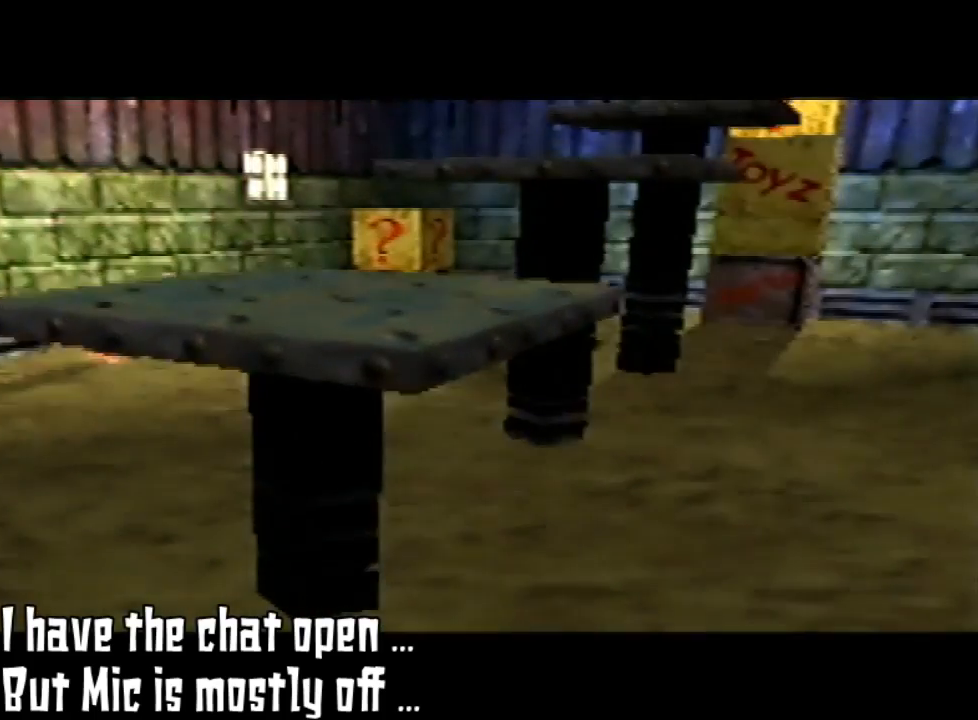
{"buttons": ["Z"], "left_stick": "center", "events": [[200, "C_UP", "down"], [300, "C_UP", "up"], [367, "C_UP", "down"], [467, "C_UP", "up"]]}
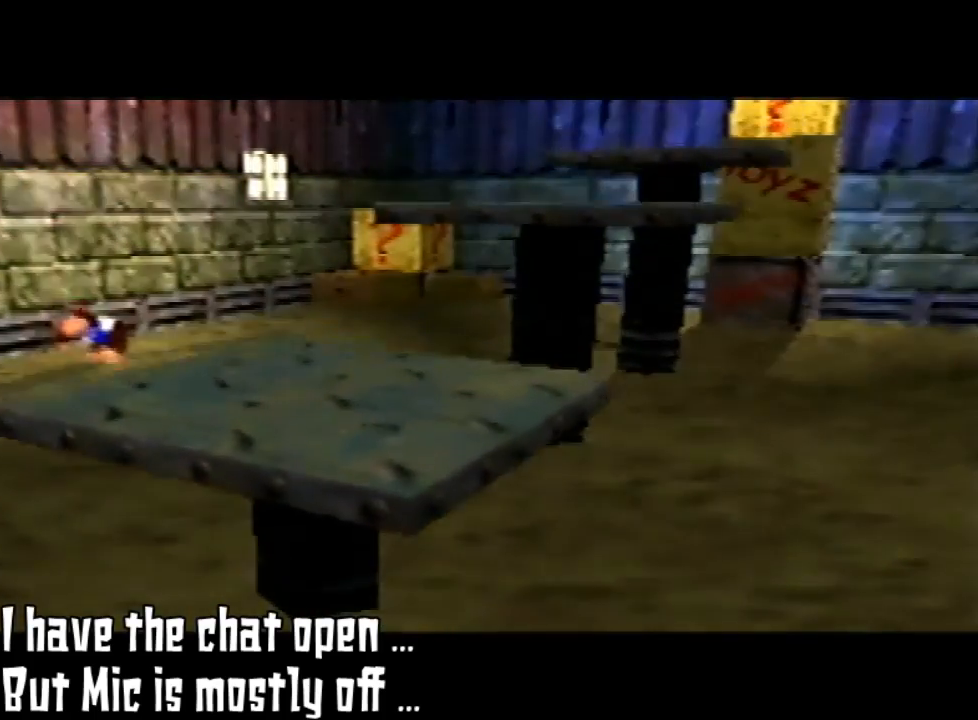
{"buttons": ["Z"], "left_stick": "center", "events": [[67, "C_UP", "down"], [167, "C_UP", "up"], [267, "C_UP", "down"], [400, "C_UP", "up"]]}
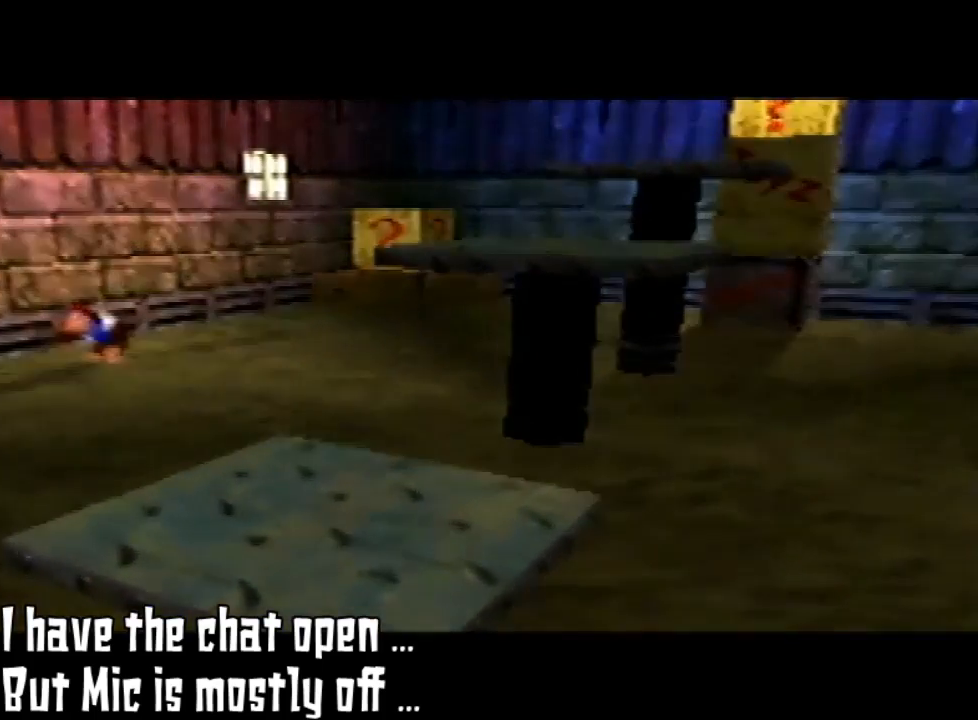
{"buttons": ["Z"], "left_stick": "center", "events": []}
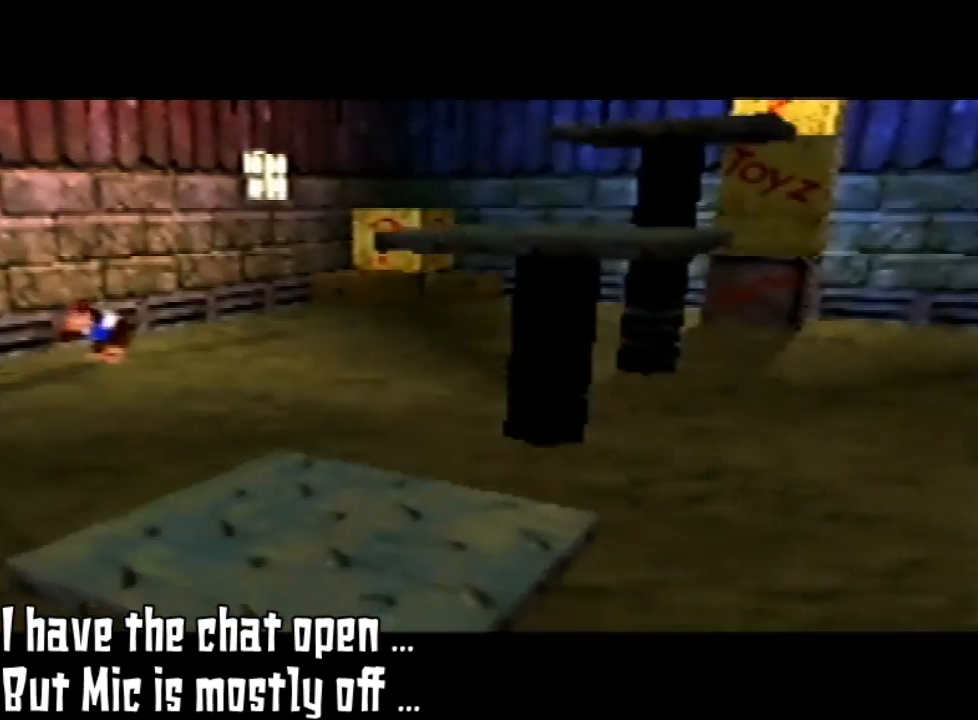
{"buttons": ["Z"], "left_stick": "center", "events": [[200, "C_UP", "down"], [300, "C_UP", "up"]]}
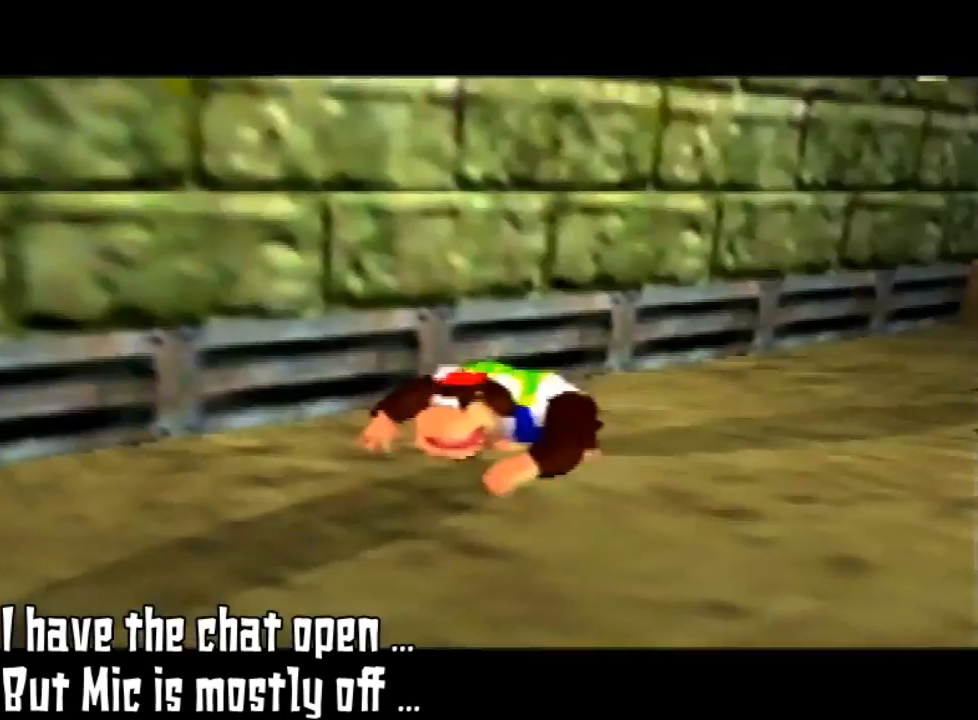
{"buttons": ["Z"], "left_stick": "center"}
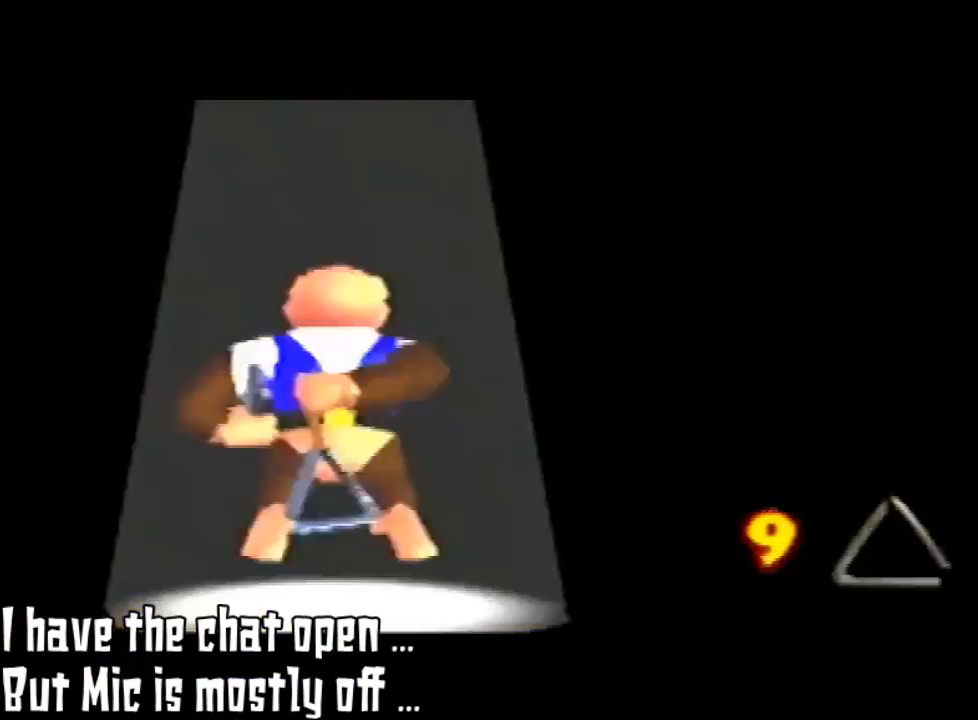
{"buttons": [], "left_stick": "center", "events": [[400, "Z", "up"]]}
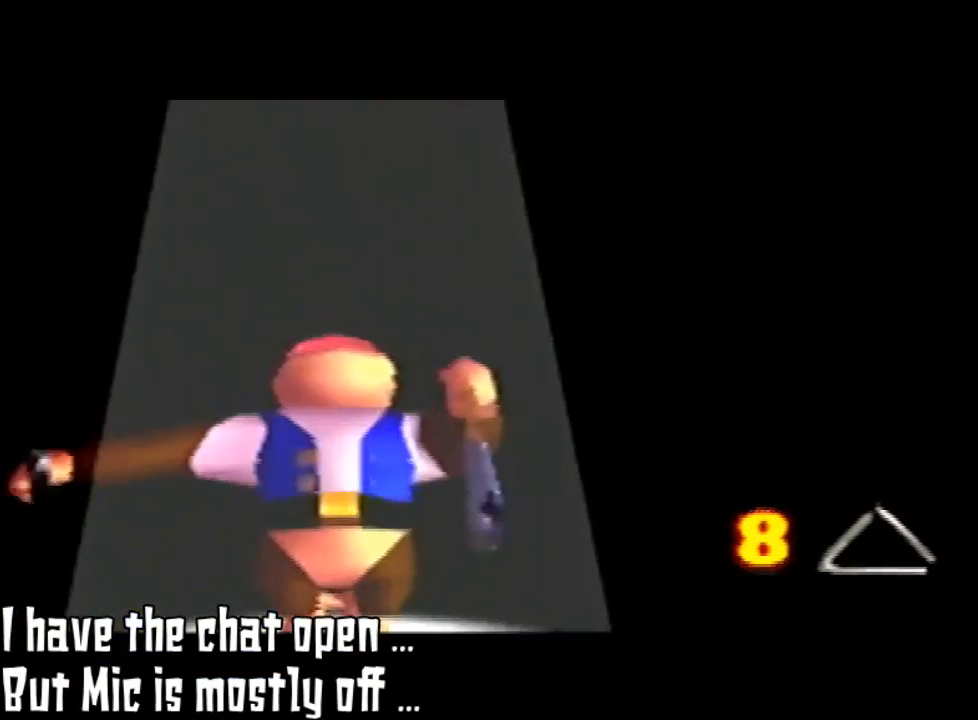
{"buttons": [], "left_stick": "down", "events": [[200, "left_stick", "down"]]}
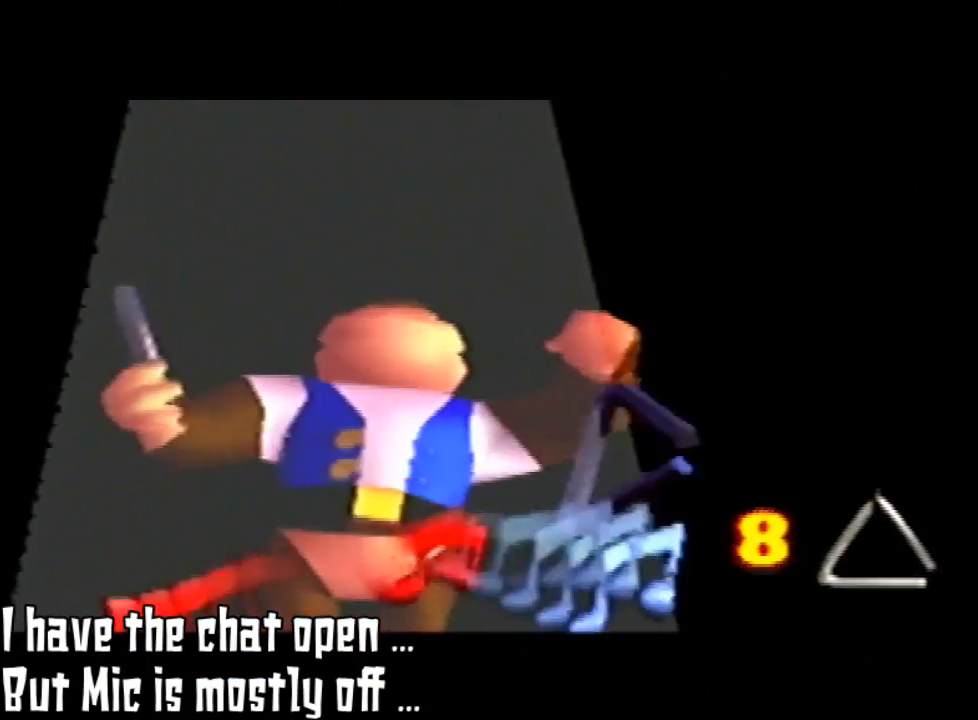
{"buttons": [], "left_stick": "center", "events": [[33, "left_stick", "center"]]}